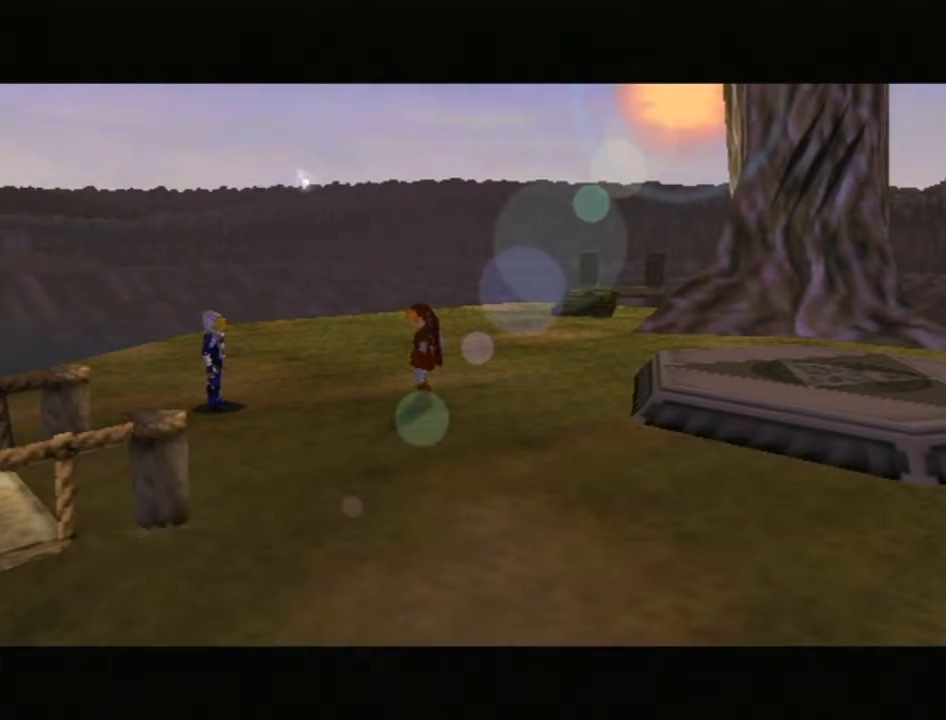
Gameplay with a controller (Nintendo layout); each line is a JSON object with the inputs held at the frame after it. "events" lists button and stick changes between this image and that frame as [ms after this image, input, new state], when the widget could be followed in between. Not read: L3 R3.
{"buttons": ["A"], "left_stick": "center", "right_stick": "center", "events": [[67, "A", "down"], [67, "B", "down"], [200, "A", "up"], [200, "B", "up"], [283, "A", "down"], [283, "B", "down"], [383, "A", "up"], [383, "B", "up"], [500, "A", "down"]]}
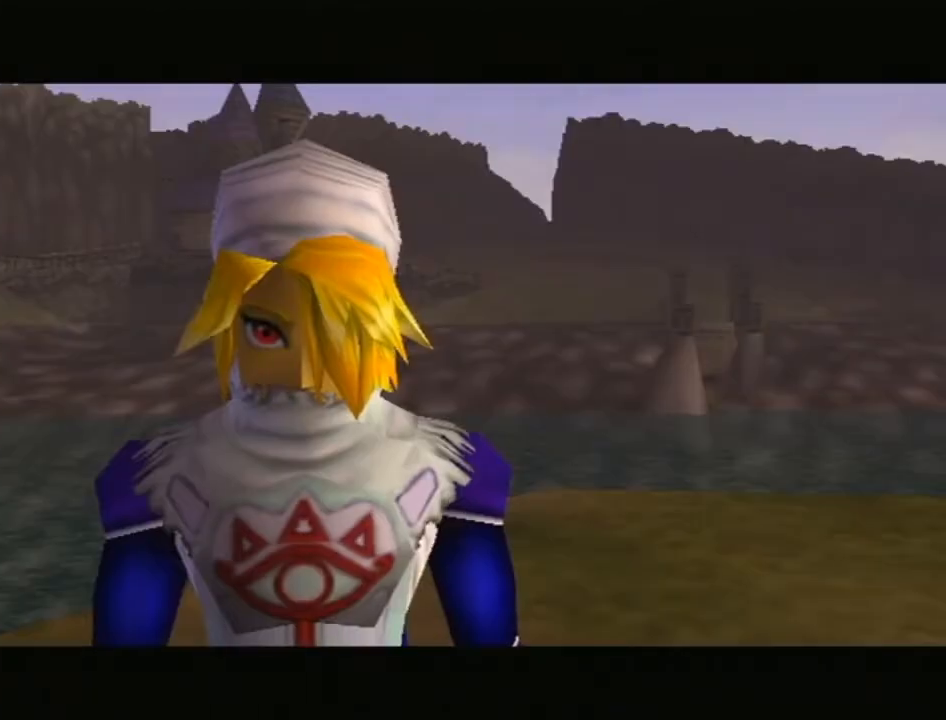
{"buttons": ["A", "B"], "left_stick": "center", "right_stick": "center", "events": [[33, "B", "down"], [133, "A", "up"], [133, "B", "up"], [233, "A", "down"], [233, "B", "down"], [317, "A", "up"], [317, "B", "up"], [450, "A", "down"], [450, "B", "down"]]}
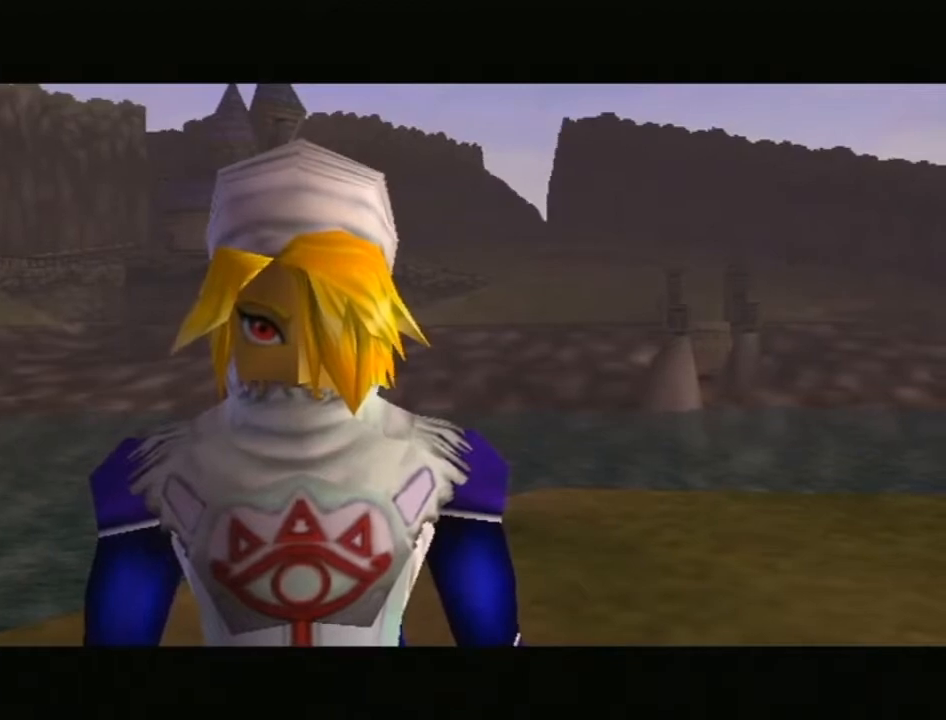
{"buttons": [], "left_stick": "center", "right_stick": "center", "events": [[33, "A", "up"], [33, "B", "up"], [167, "A", "down"], [167, "B", "down"], [217, "A", "up"], [217, "B", "up"], [317, "A", "down"], [350, "B", "down"], [450, "B", "up"], [467, "A", "up"]]}
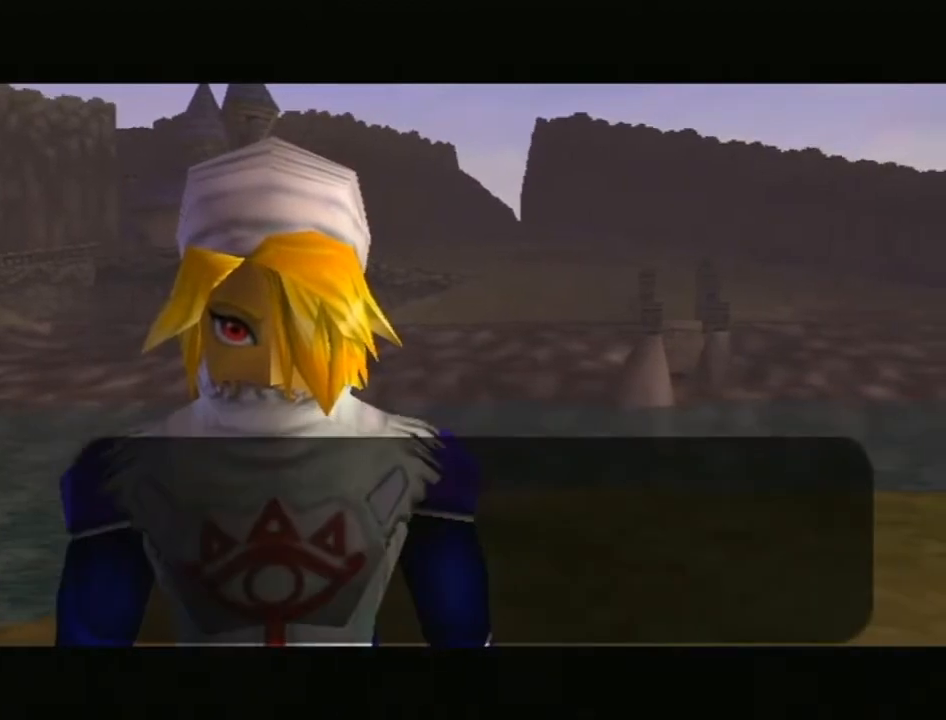
{"buttons": ["A", "B"], "left_stick": "center", "right_stick": "center", "events": [[33, "A", "down"], [67, "B", "down"], [133, "B", "up"], [167, "A", "up"], [250, "A", "down"], [250, "B", "down"], [383, "A", "up"], [383, "B", "up"], [500, "A", "down"], [500, "B", "down"]]}
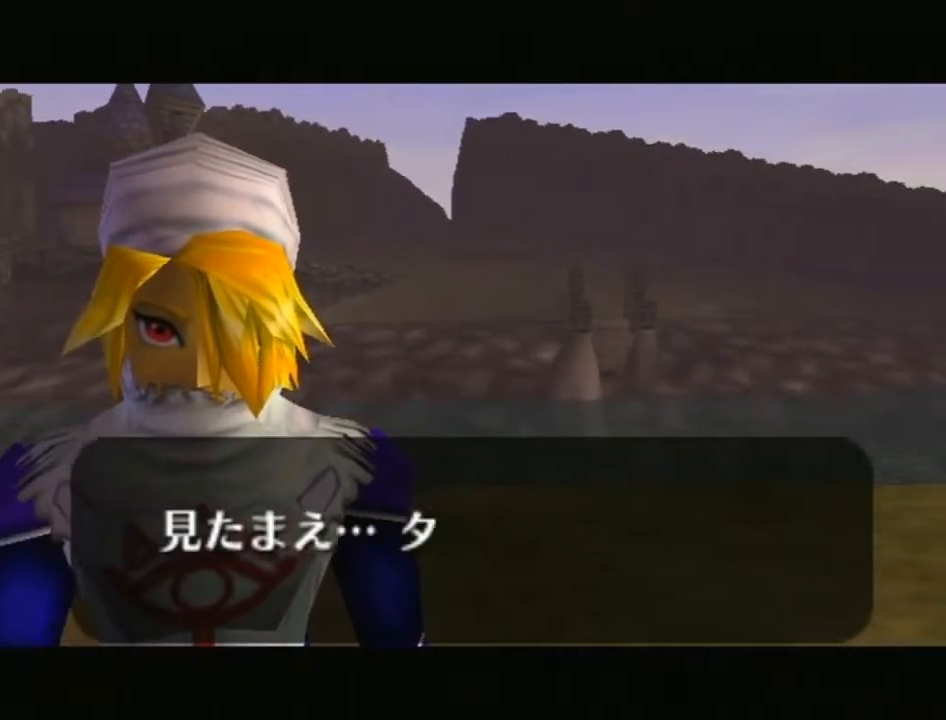
{"buttons": ["A", "B"], "left_stick": "center", "right_stick": "center", "events": [[100, "B", "up"], [133, "A", "up"], [200, "A", "down"], [233, "B", "down"], [350, "A", "up"], [350, "B", "up"], [450, "A", "down"], [450, "B", "down"]]}
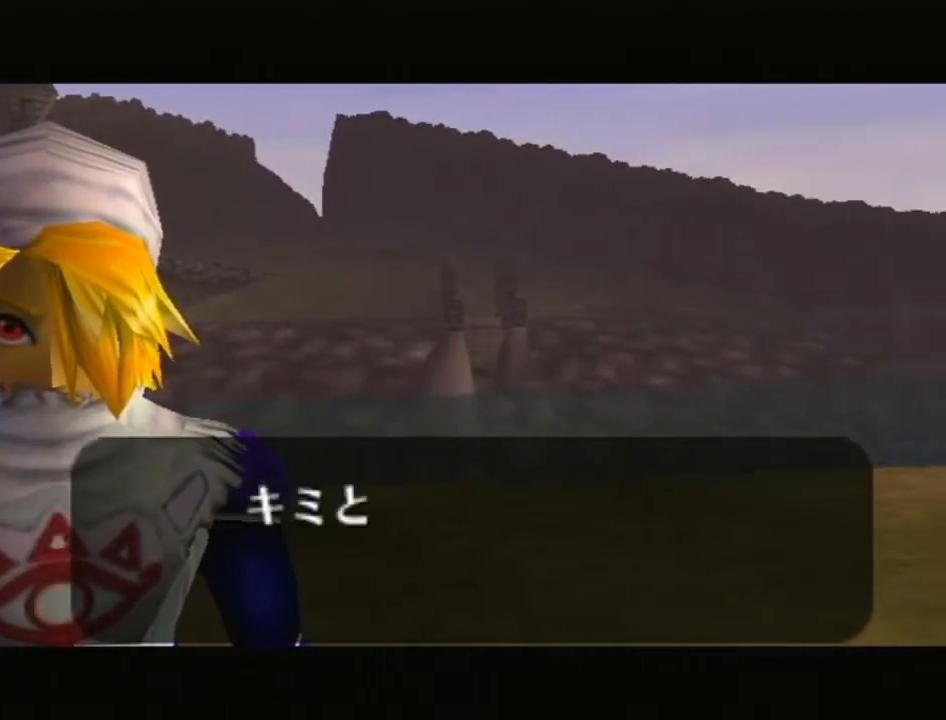
{"buttons": [], "left_stick": "center", "right_stick": "center", "events": [[33, "A", "up"], [33, "B", "up"], [133, "A", "down"], [133, "B", "down"], [250, "A", "up"], [250, "B", "up"], [383, "A", "down"], [383, "B", "down"], [483, "B", "up"], [500, "A", "up"]]}
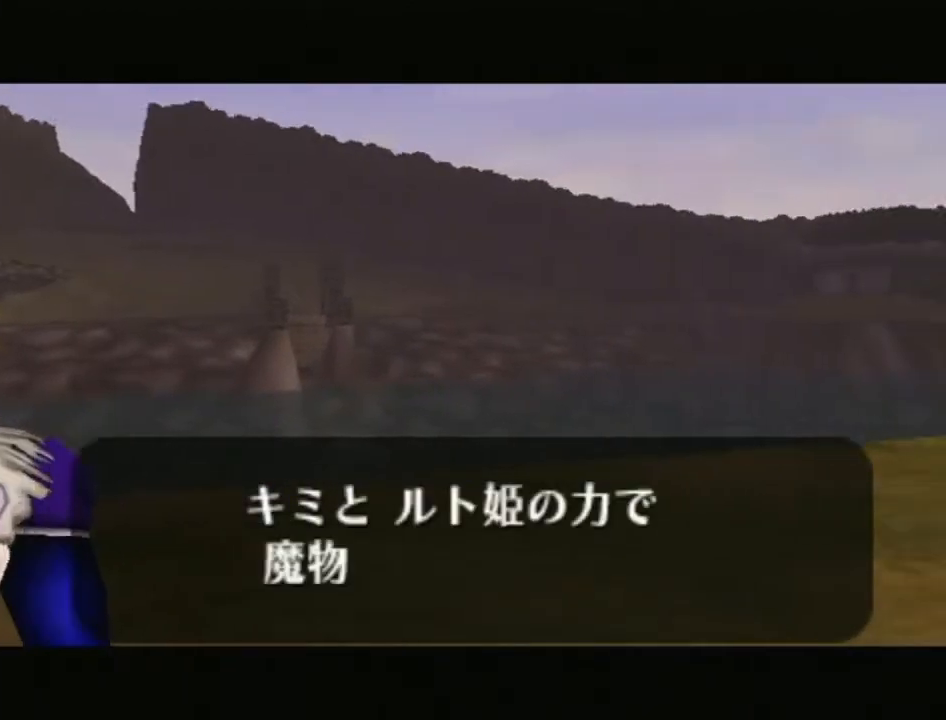
{"buttons": ["A", "B"], "left_stick": "center", "right_stick": "center", "events": [[67, "A", "down"], [67, "B", "down"], [200, "B", "up"], [233, "A", "up"], [283, "A", "down"], [317, "B", "down"], [417, "A", "up"], [417, "B", "up"], [500, "A", "down"], [500, "B", "down"]]}
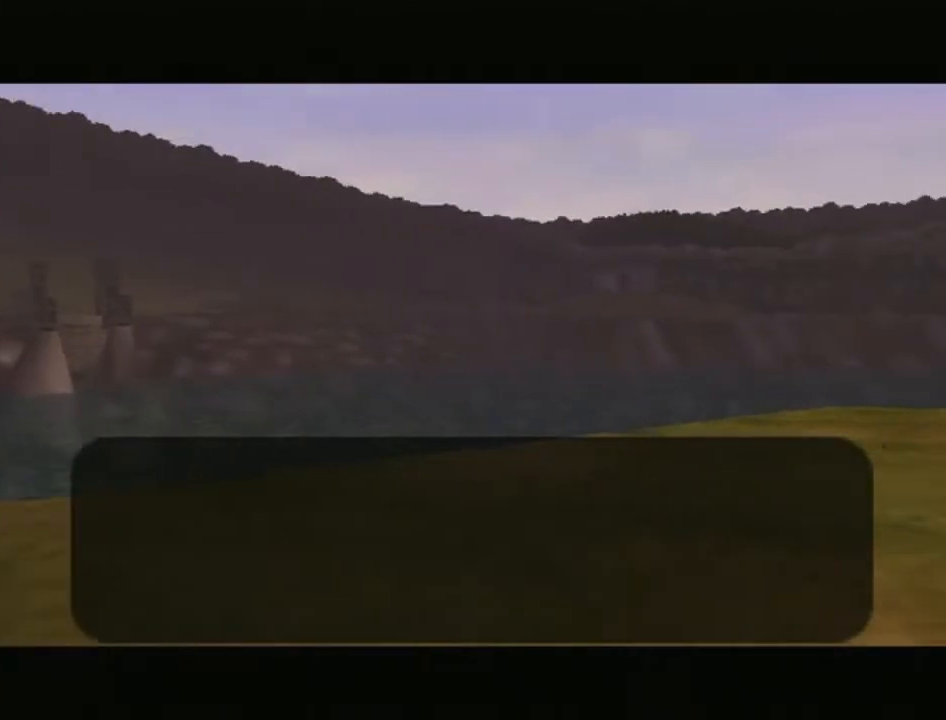
{"buttons": ["A", "B"], "left_stick": "center", "right_stick": "center", "events": [[133, "A", "up"], [133, "B", "up"], [233, "A", "down"], [250, "B", "down"], [350, "A", "up"], [350, "B", "up"], [450, "A", "down"], [450, "B", "down"]]}
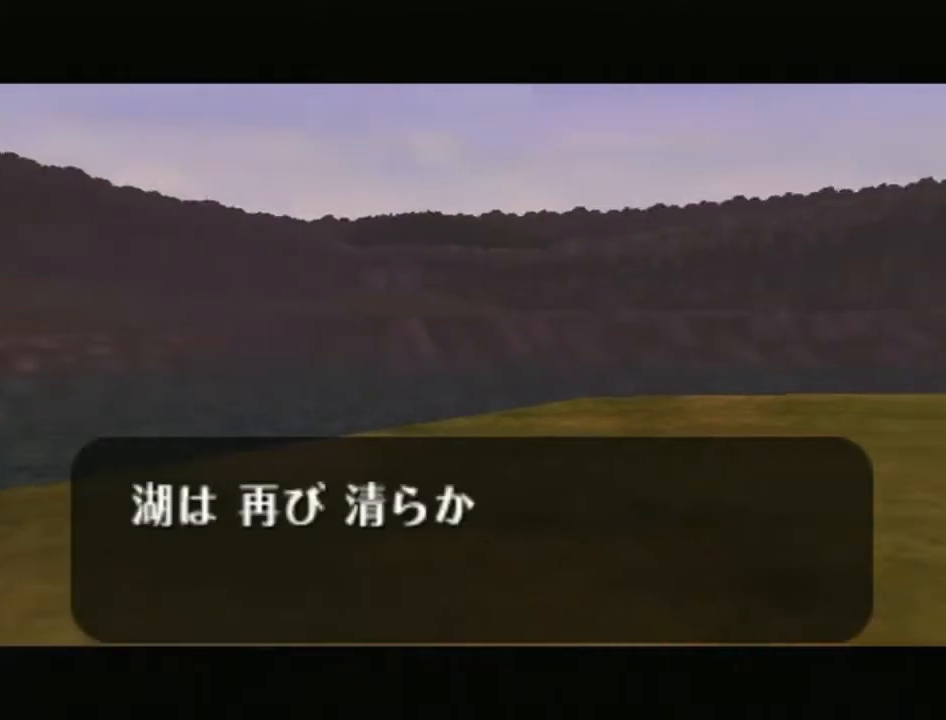
{"buttons": [], "left_stick": "center", "right_stick": "center", "events": [[67, "A", "up"], [100, "B", "up"], [167, "A", "down"], [167, "B", "down"], [250, "B", "up"], [283, "A", "up"], [383, "A", "down"], [383, "B", "down"], [483, "A", "up"], [483, "B", "up"]]}
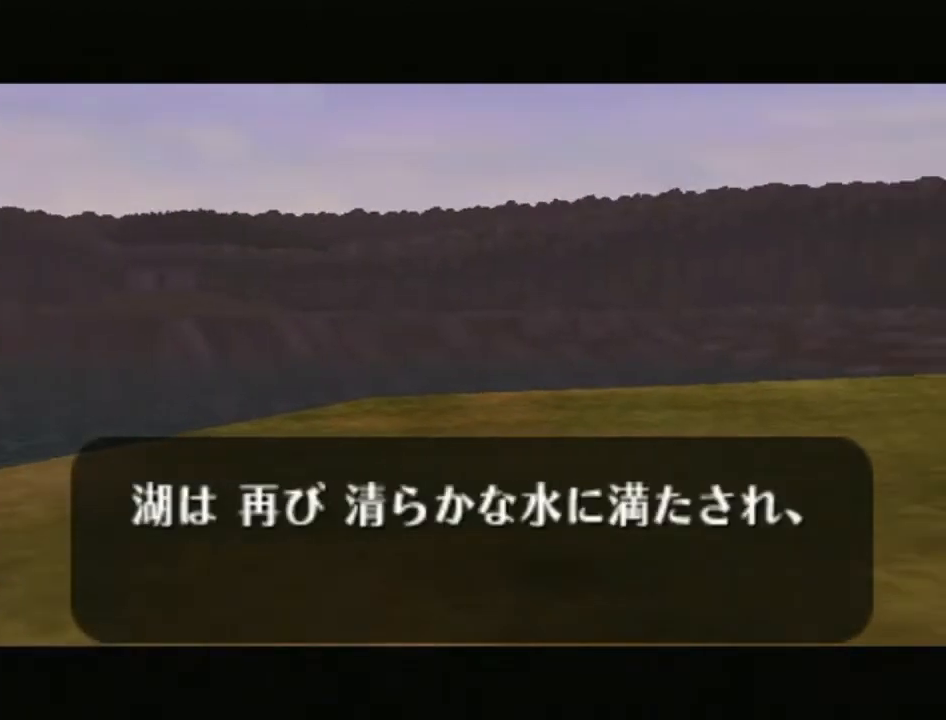
{"buttons": ["A", "B"], "left_stick": "center", "right_stick": "center", "events": [[67, "A", "down"], [100, "B", "down"], [200, "A", "up"], [200, "B", "up"], [250, "A", "down"], [283, "B", "down"], [383, "B", "up"], [417, "A", "up"], [483, "A", "down"], [500, "B", "down"]]}
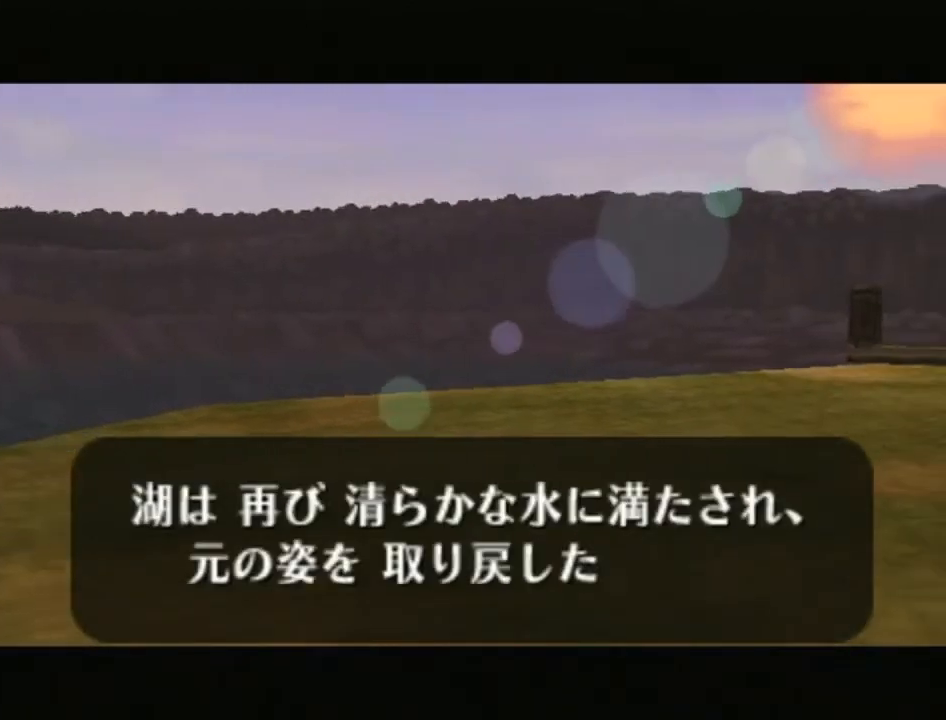
{"buttons": ["A"], "left_stick": "center", "right_stick": "center", "events": [[100, "B", "up"], [133, "A", "up"], [200, "A", "down"], [200, "B", "down"], [317, "B", "up"], [350, "A", "up"], [417, "A", "down"], [417, "B", "down"], [500, "B", "up"]]}
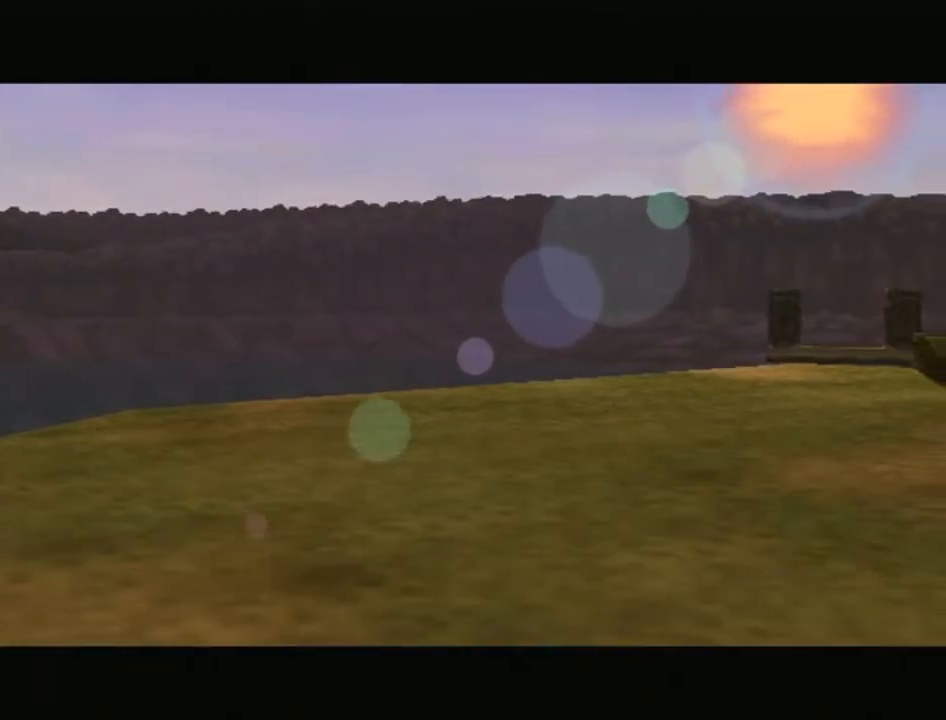
{"buttons": [], "left_stick": "center", "right_stick": "center", "events": [[33, "A", "up"], [167, "A", "down"], [233, "A", "up"]]}
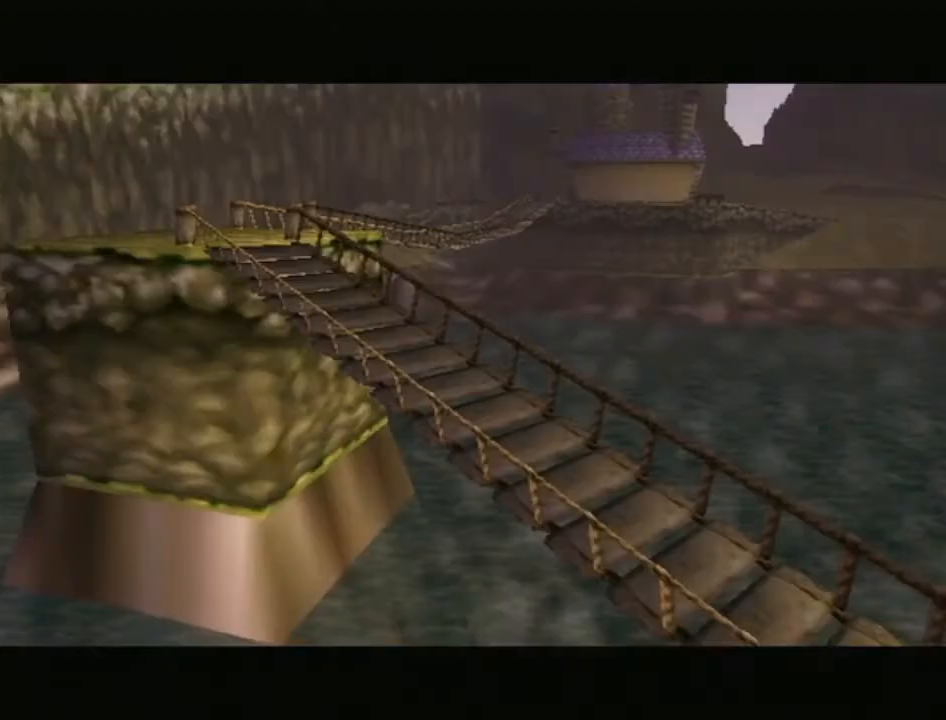
{"buttons": [], "left_stick": "center", "right_stick": "center", "events": [[317, "A", "down"], [483, "A", "up"]]}
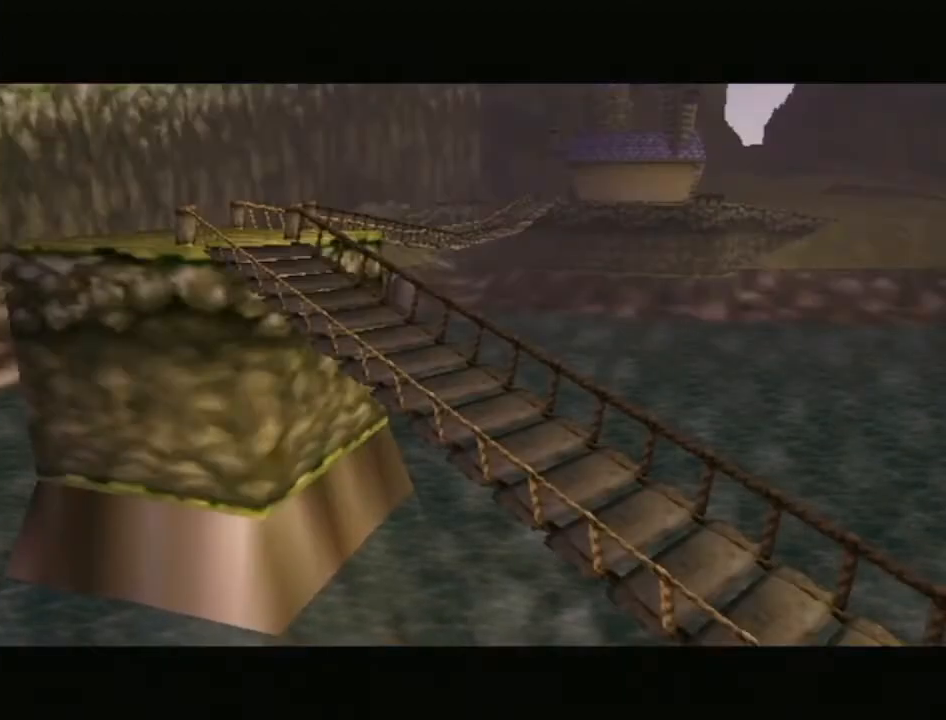
{"buttons": [], "left_stick": "center", "right_stick": "center", "events": [[67, "A", "down"], [217, "A", "up"], [317, "A", "down"], [350, "B", "down"], [417, "A", "up"], [417, "B", "up"]]}
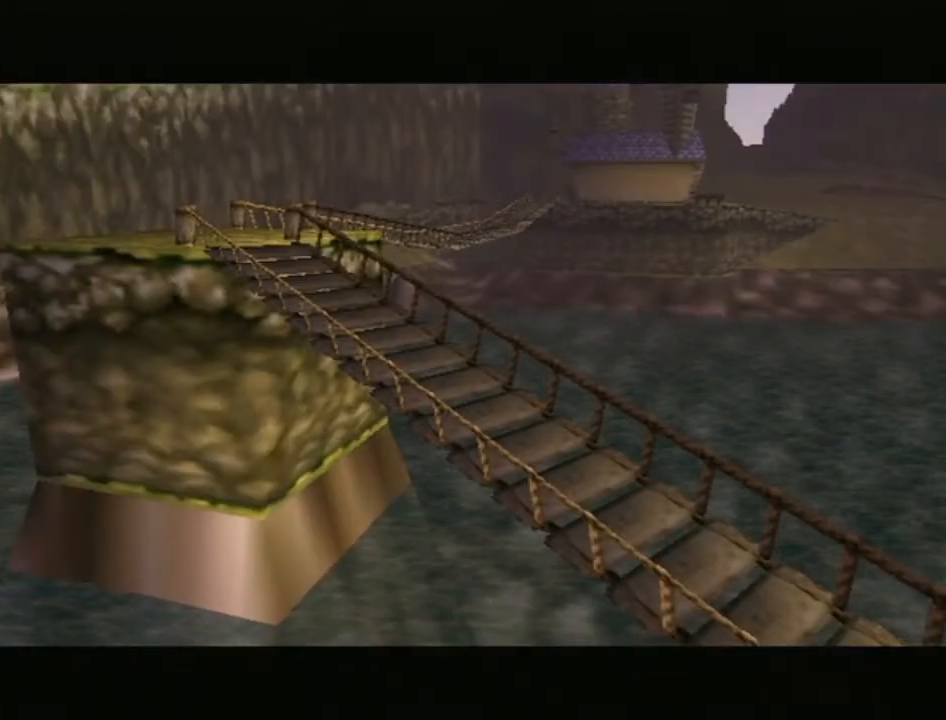
{"buttons": ["A", "B"], "left_stick": "center", "right_stick": "center", "events": [[33, "A", "down"], [33, "B", "down"], [133, "B", "up"], [167, "A", "up"], [250, "A", "down"], [250, "B", "down"], [350, "A", "up"], [350, "B", "up"], [450, "A", "down"], [450, "B", "down"]]}
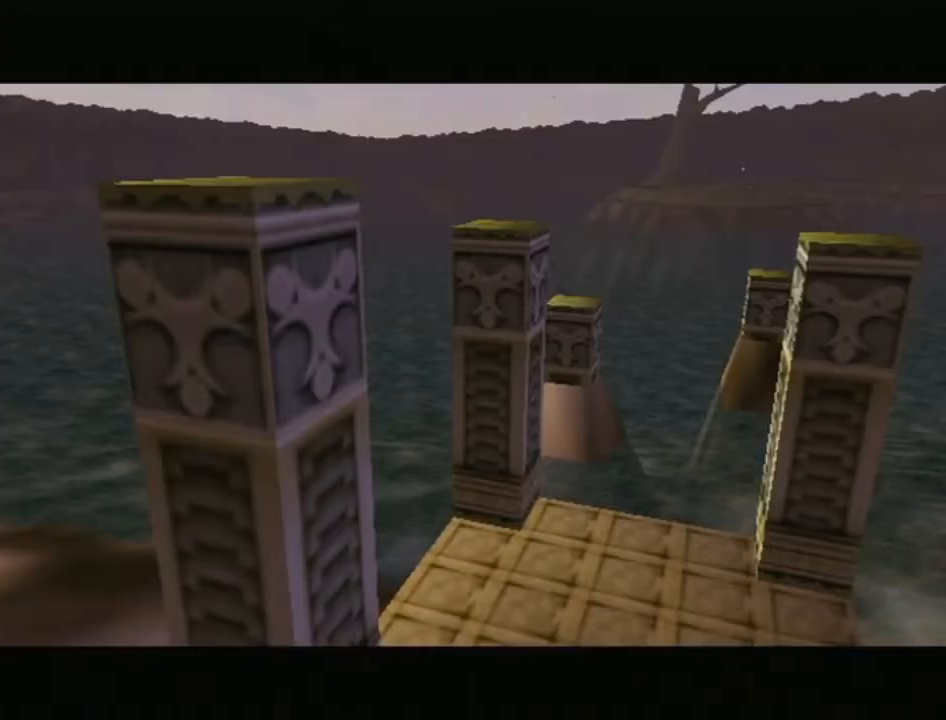
{"buttons": [], "left_stick": "center", "right_stick": "center", "events": [[67, "A", "up"], [67, "B", "up"], [167, "A", "down"], [167, "B", "down"], [283, "A", "up"], [283, "B", "up"], [417, "A", "down"], [417, "B", "down"], [500, "A", "up"], [500, "B", "up"]]}
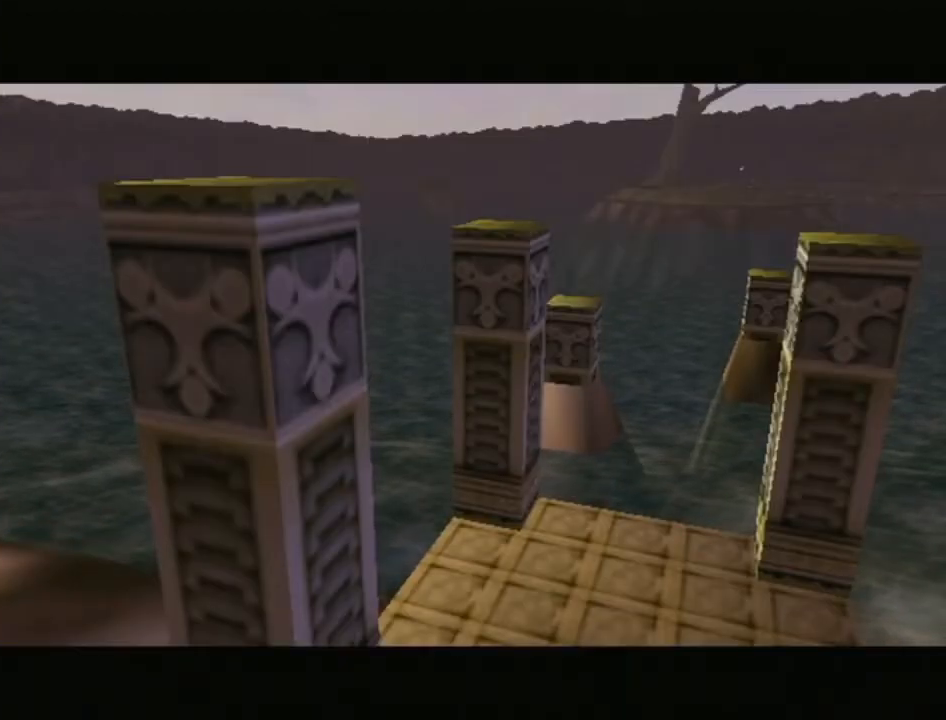
{"buttons": [], "left_stick": "center", "right_stick": "center", "events": [[133, "A", "down"], [133, "B", "down"], [217, "B", "up"], [267, "A", "up"], [350, "A", "down"], [350, "B", "down"], [450, "A", "up"], [450, "B", "up"]]}
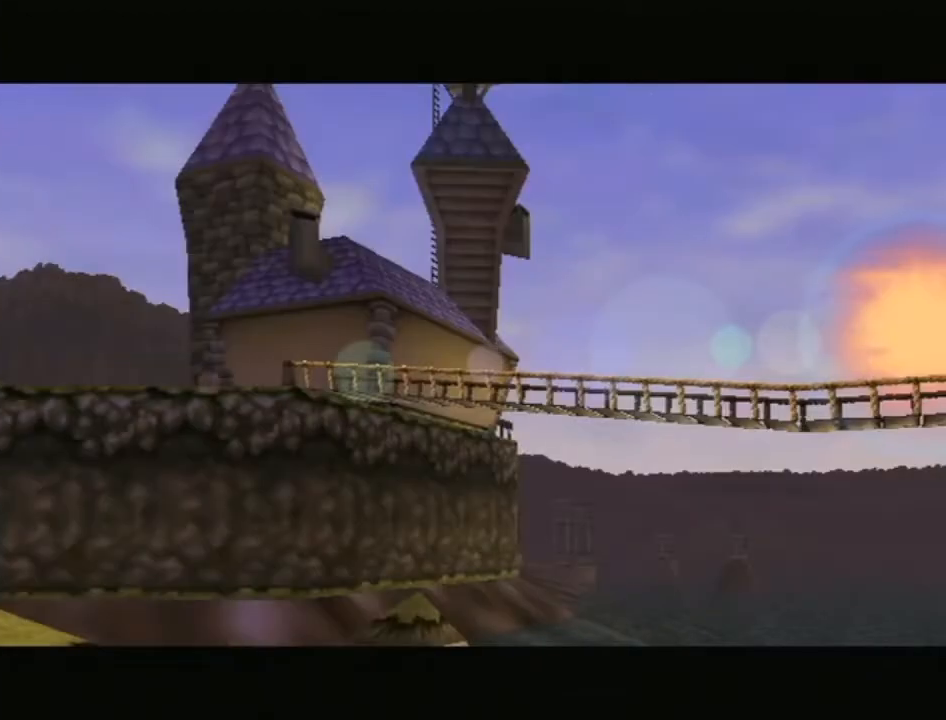
{"buttons": ["A", "B"], "left_stick": "center", "right_stick": "center", "events": [[67, "A", "down"], [67, "B", "down"], [167, "A", "up"], [167, "B", "up"], [283, "A", "down"], [283, "B", "down"], [383, "A", "up"], [383, "B", "up"], [500, "A", "down"], [500, "B", "down"]]}
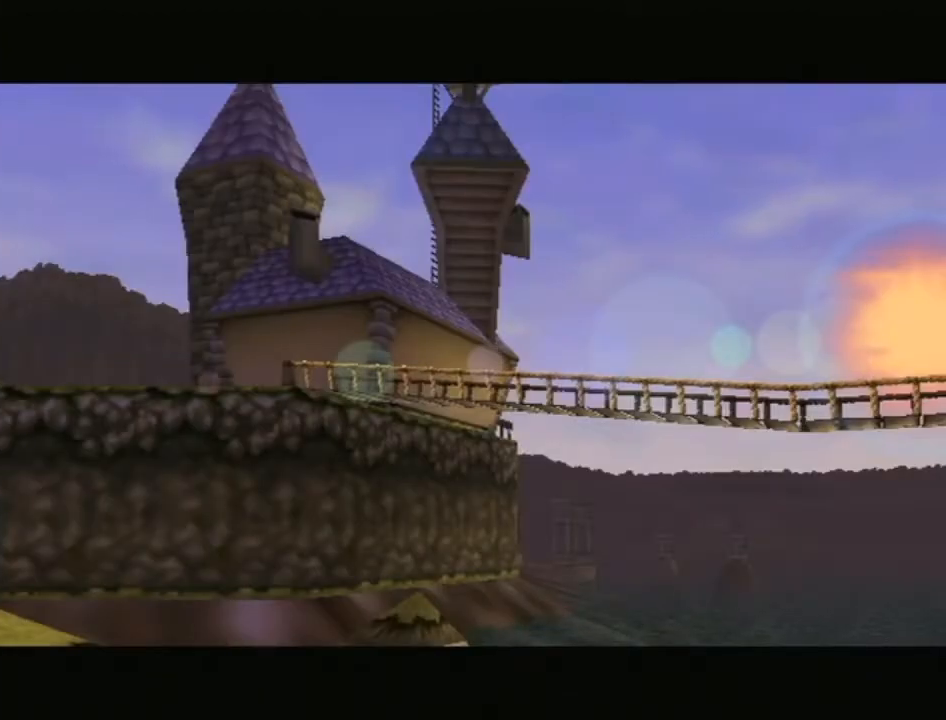
{"buttons": ["A", "B"], "left_stick": "center", "right_stick": "center", "events": [[100, "A", "up"], [100, "B", "up"], [250, "A", "down"], [250, "B", "down"], [317, "A", "up"], [317, "B", "up"], [450, "A", "down"], [450, "B", "down"]]}
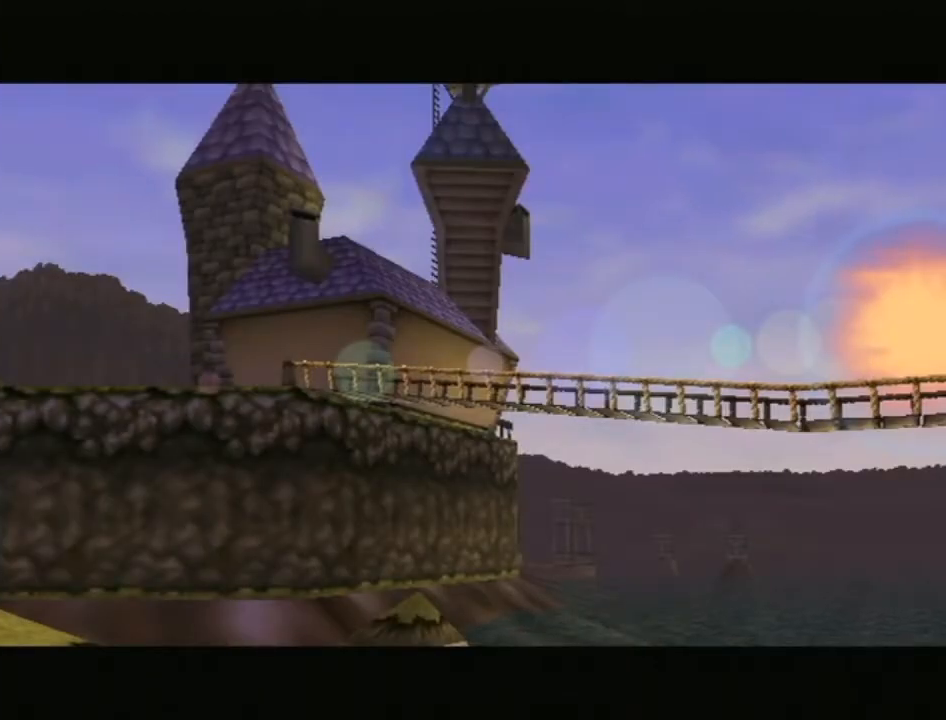
{"buttons": [], "left_stick": "center", "right_stick": "center", "events": [[67, "A", "up"], [67, "B", "up"], [167, "A", "down"], [167, "B", "down"], [250, "B", "up"], [283, "A", "up"], [383, "A", "down"], [383, "B", "down"], [450, "B", "up"], [500, "A", "up"]]}
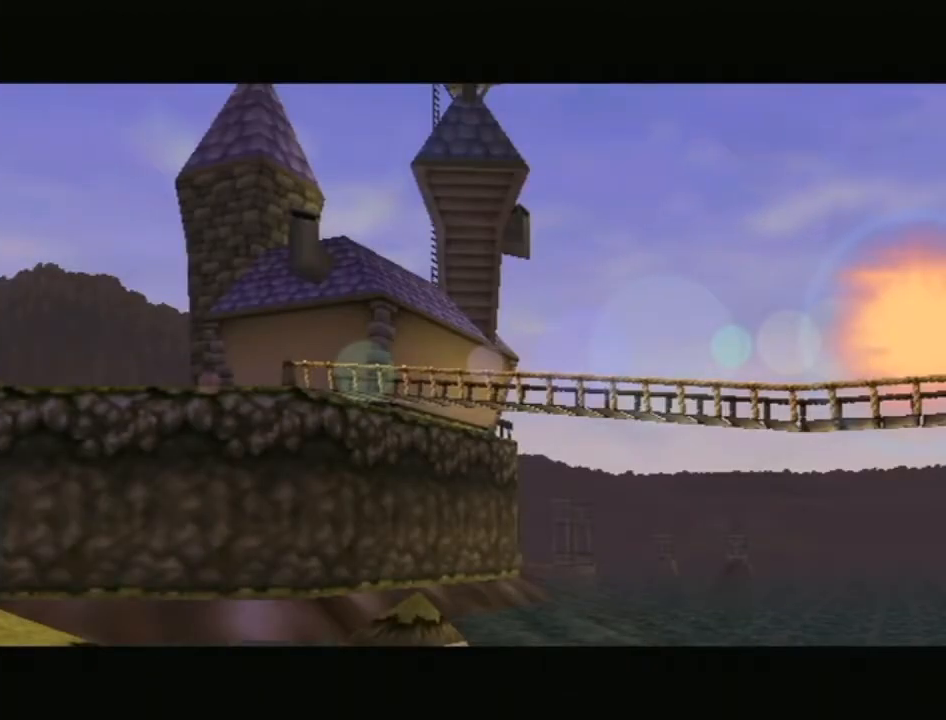
{"buttons": [], "left_stick": "center", "right_stick": "center", "events": [[100, "A", "down"], [100, "B", "down"], [200, "A", "up"], [200, "B", "up"], [317, "A", "down"], [317, "B", "down"], [417, "A", "up"], [417, "B", "up"]]}
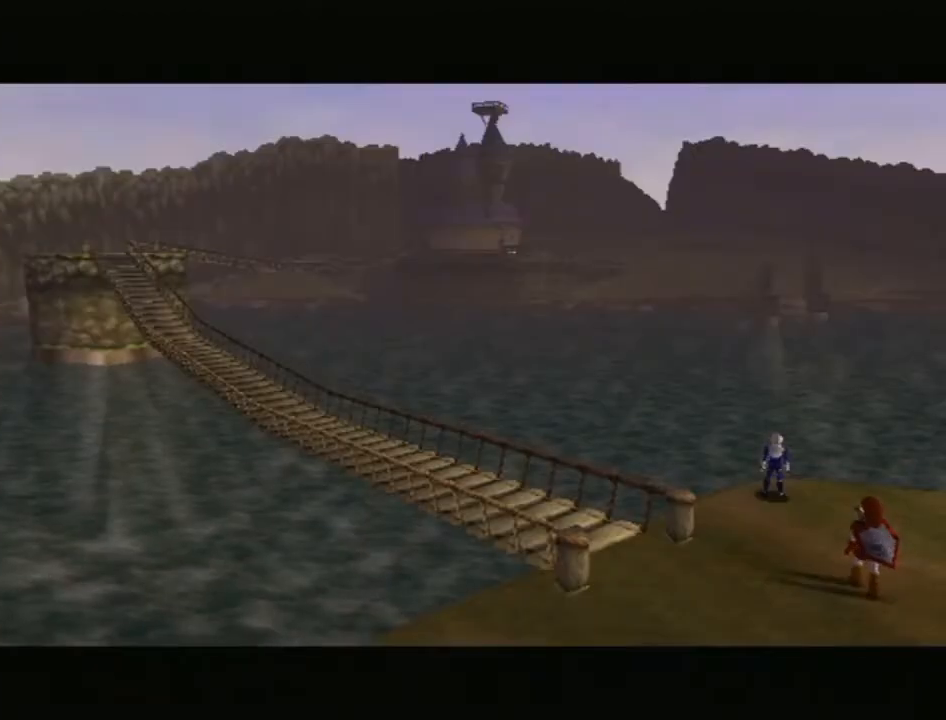
{"buttons": ["A", "B"], "left_stick": "center", "right_stick": "center", "events": [[33, "A", "down"], [33, "B", "down"], [133, "A", "up"], [133, "B", "up"], [217, "A", "down"], [217, "B", "down"], [350, "A", "up"], [350, "B", "up"], [483, "A", "down"], [483, "B", "down"]]}
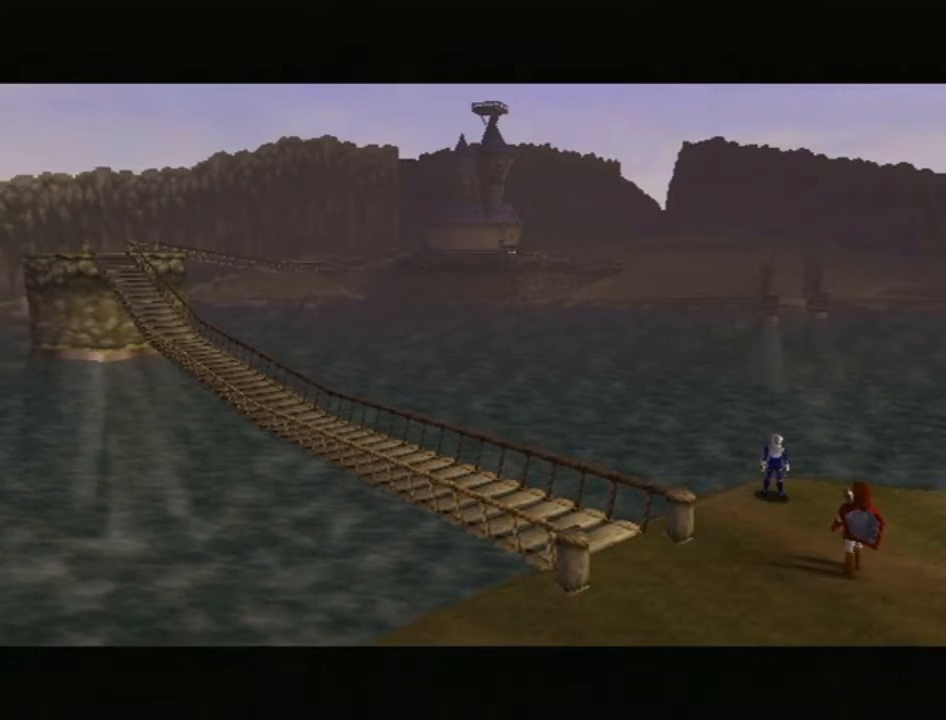
{"buttons": ["A"], "left_stick": "center", "right_stick": "center", "events": [[33, "B", "up"], [67, "A", "up"], [200, "A", "down"], [200, "B", "down"], [283, "A", "up"], [283, "B", "up"], [383, "A", "down"], [383, "B", "down"], [500, "B", "up"]]}
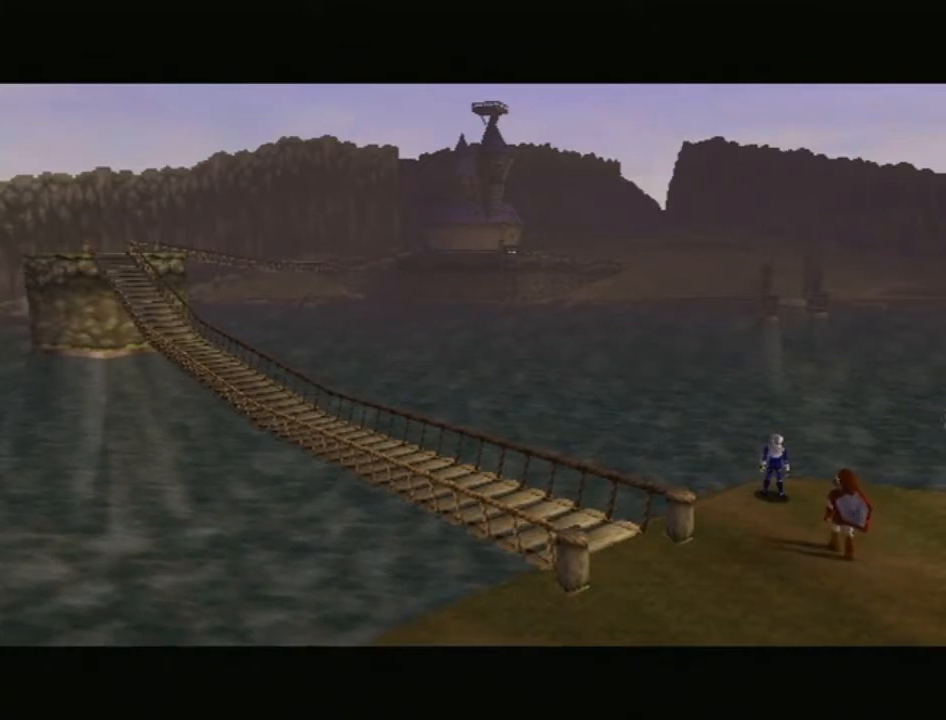
{"buttons": [], "left_stick": "center", "right_stick": "center", "events": [[33, "A", "up"], [100, "A", "down"], [100, "B", "down"], [233, "A", "up"], [233, "B", "up"], [317, "A", "down"], [317, "B", "down"], [450, "A", "up"], [450, "B", "up"]]}
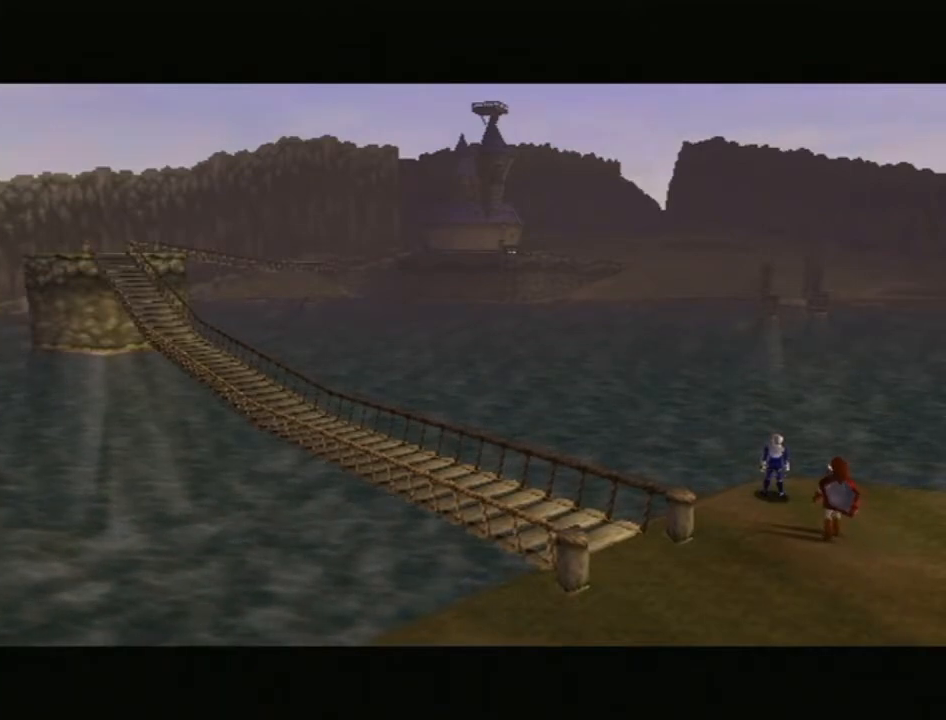
{"buttons": ["A", "B"], "left_stick": "center", "right_stick": "center", "events": [[67, "A", "down"], [67, "B", "down"], [133, "B", "up"], [167, "A", "up"], [283, "A", "down"], [283, "B", "down"], [383, "A", "up"], [383, "B", "up"], [500, "A", "down"], [500, "B", "down"]]}
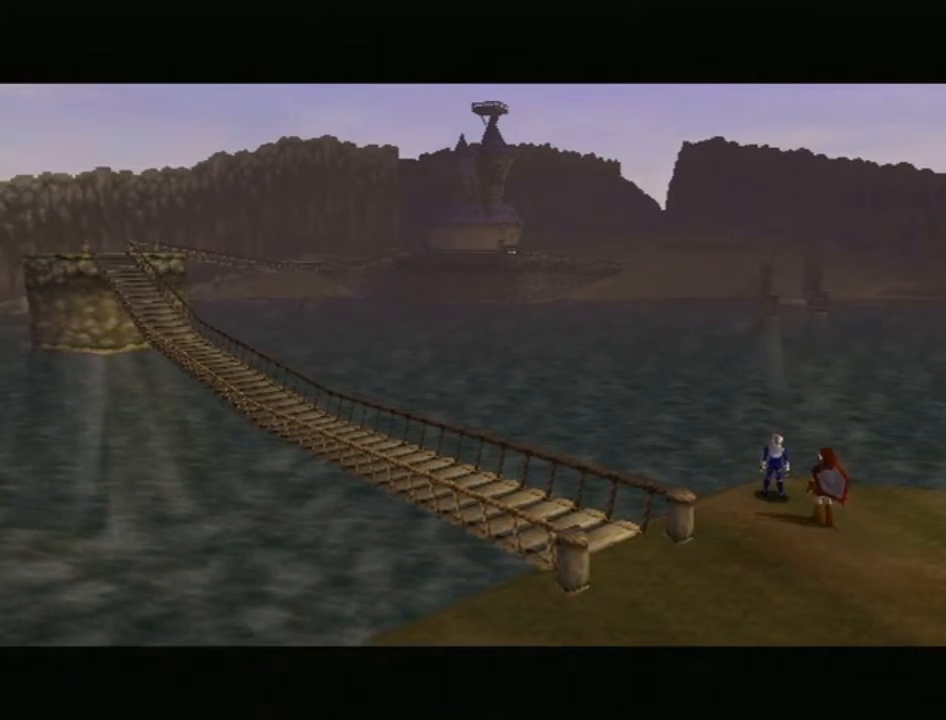
{"buttons": ["A"], "left_stick": "center", "right_stick": "center", "events": [[100, "A", "up"], [100, "B", "up"], [217, "A", "down"], [217, "B", "down"], [317, "A", "up"], [317, "B", "up"], [417, "A", "down"], [450, "B", "down"], [500, "B", "up"]]}
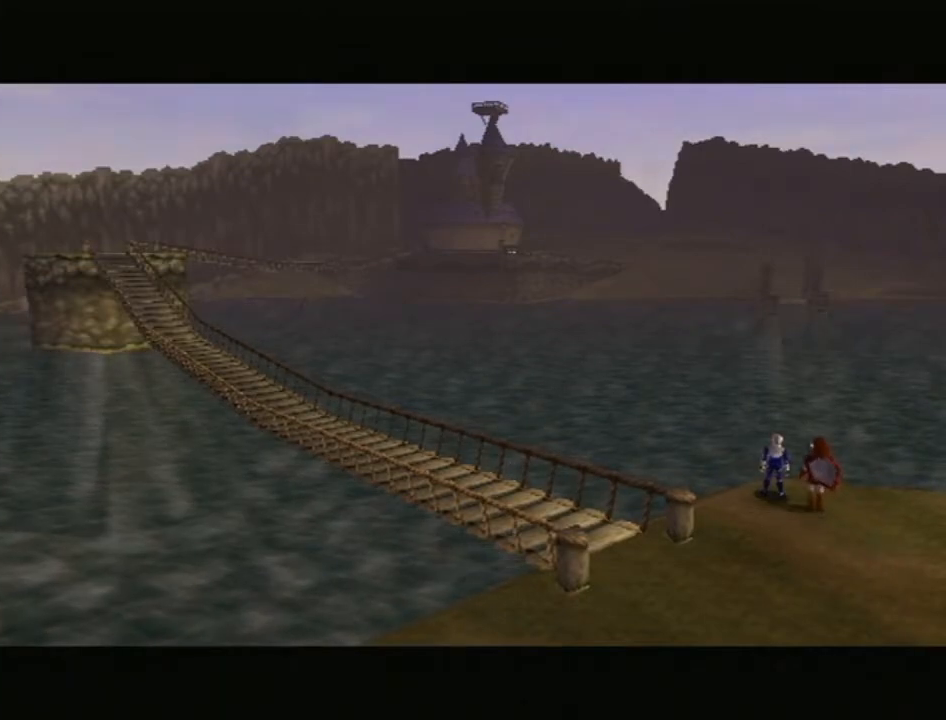
{"buttons": [], "left_stick": "center", "right_stick": "center", "events": [[33, "A", "up"], [100, "A", "down"], [133, "B", "down"], [233, "B", "up"], [250, "A", "up"], [317, "A", "down"], [317, "B", "down"], [450, "A", "up"], [450, "B", "up"]]}
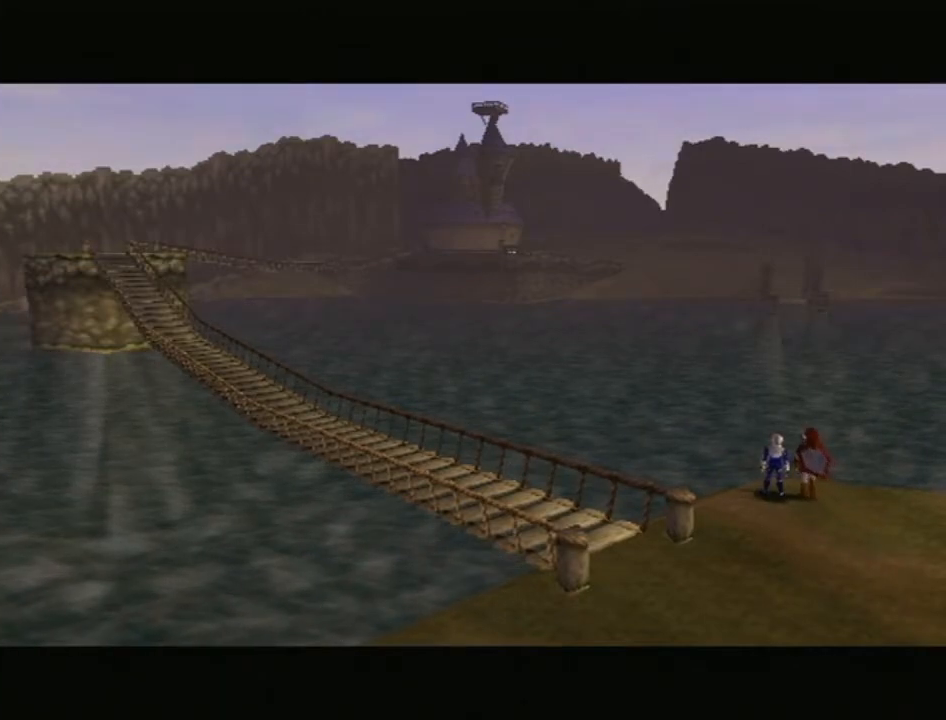
{"buttons": ["A", "B"], "left_stick": "center", "right_stick": "center", "events": [[33, "A", "down"], [33, "B", "down"], [167, "A", "up"], [167, "B", "up"], [250, "A", "down"], [250, "B", "down"], [350, "A", "up"], [350, "B", "up"], [483, "A", "down"], [483, "B", "down"]]}